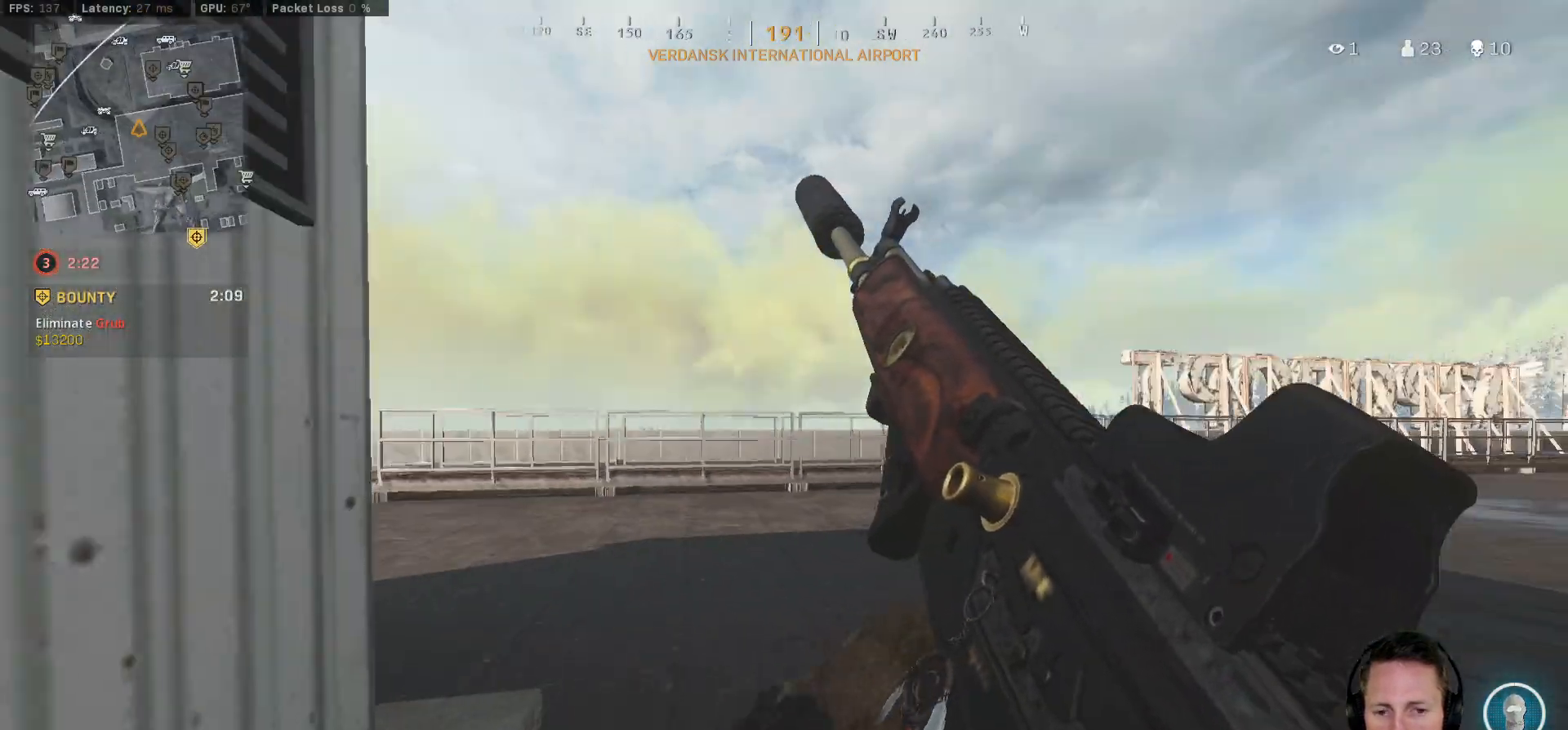
Gameplay with keyboard and mouse; each line is a JSON object with the keys and mouse buttons held at the frame after it. "events" lists presses ("down") and releases ("up") of "1", "2", "3", "4", "5", "a", "alt", "b", "c", "ctrl", "d", "e", "f", "g", "q", "r", "s", "shift", "space", "t", "tab", "v", "w", "x", "z", "mouse_left", "mouse_wheel", "mouse_right", "mouse_mb4" and "mouse_mb5" between this image and that frame as [ms after this image, input, new state], when the widget could be followed in between. "mouse_left", "mouse_wheel", "mouse_right", "mouse_mb4", "mouse_mb5" = the "left", "wheel", "right", "mb4", "mb5" buttons of the "mouse" list. No other keys are recorded. "wheel" means that the mouse wheel is clicked or scrolled. Mouse movement is not recorded.
{"keys": ["ctrl", "w"], "mouse": [], "events": [[300, "a", "up"]]}
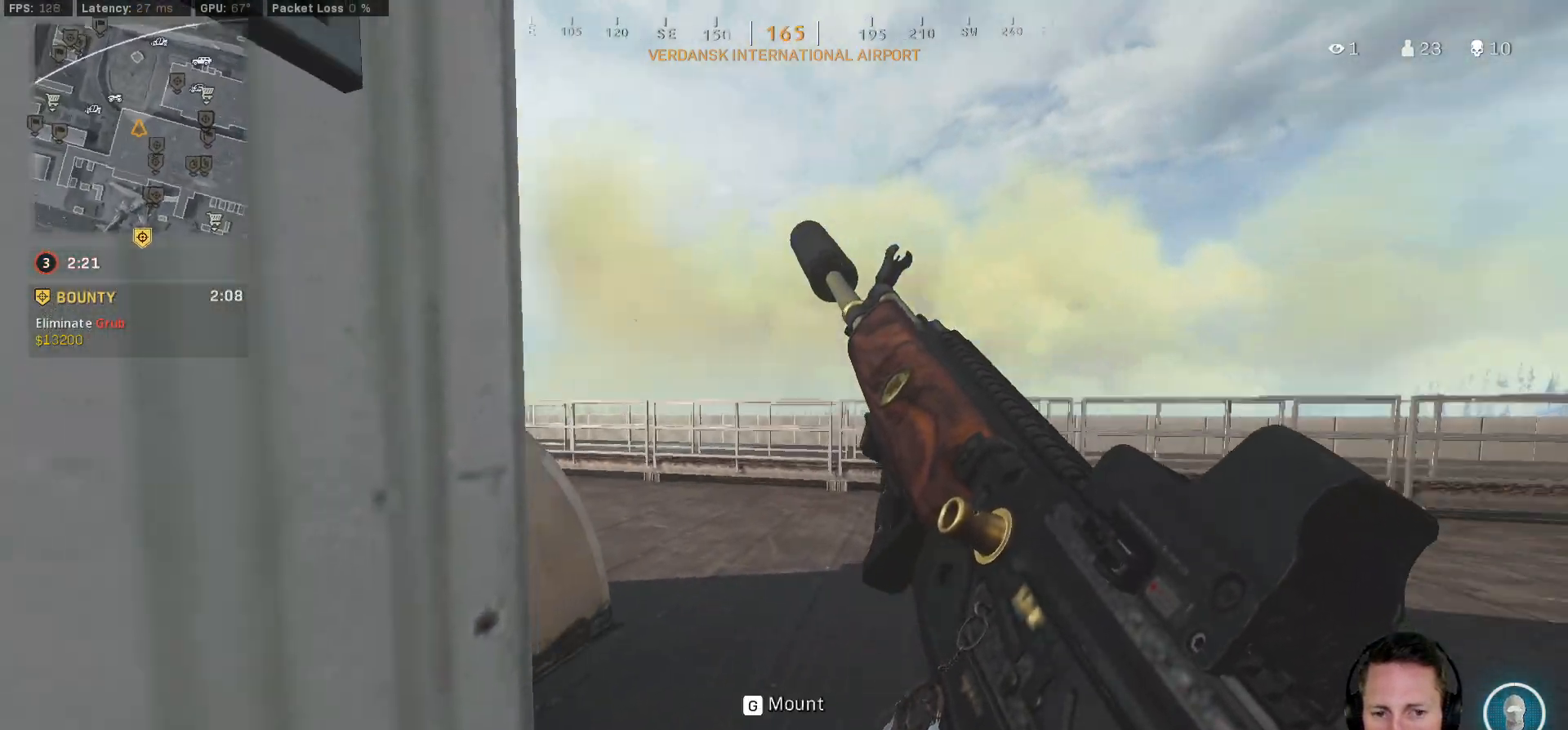
{"keys": ["ctrl", "d", "w"], "mouse": [], "events": [[433, "d", "down"]]}
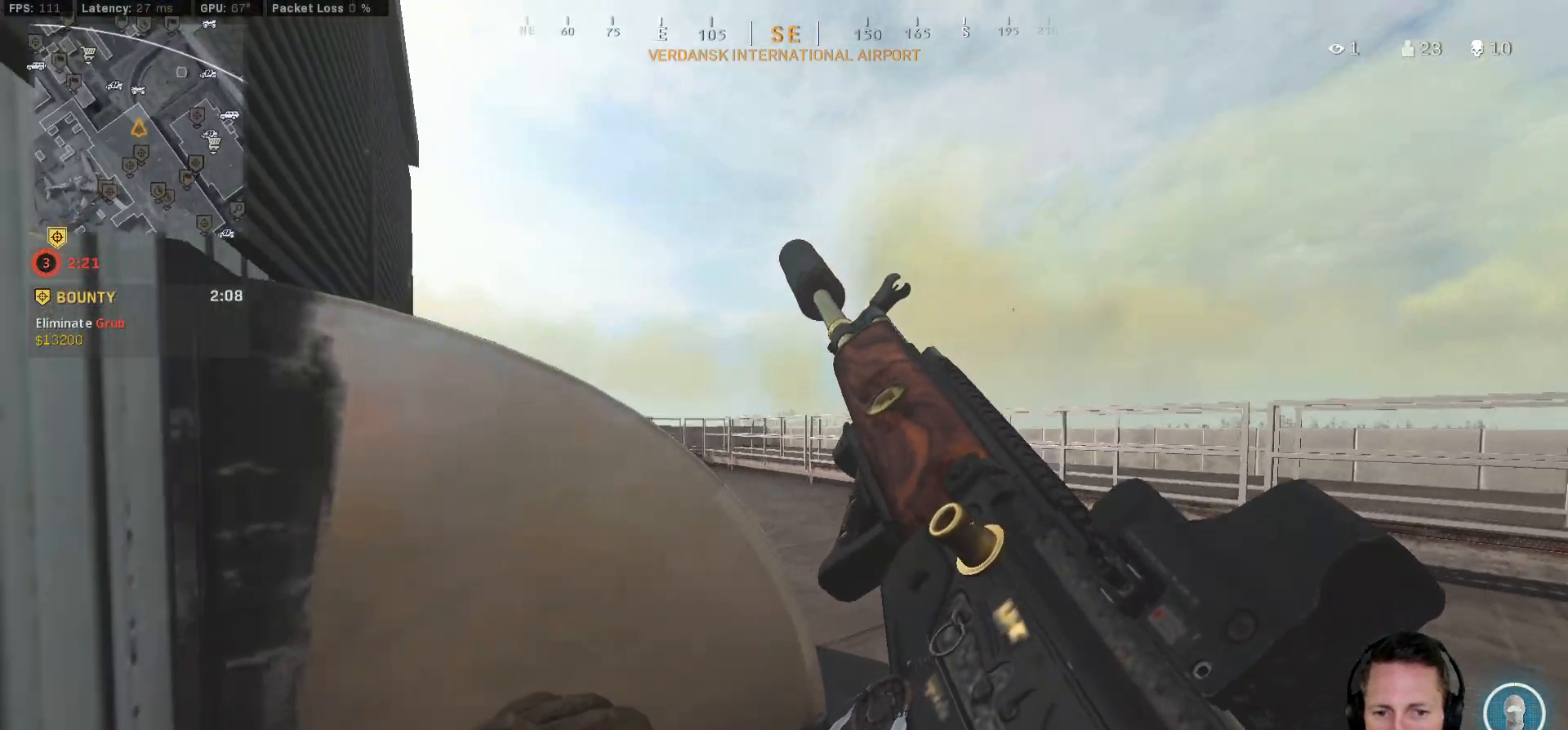
{"keys": ["ctrl", "d", "w"], "mouse": [], "events": [[67, "d", "up"], [267, "d", "down"]]}
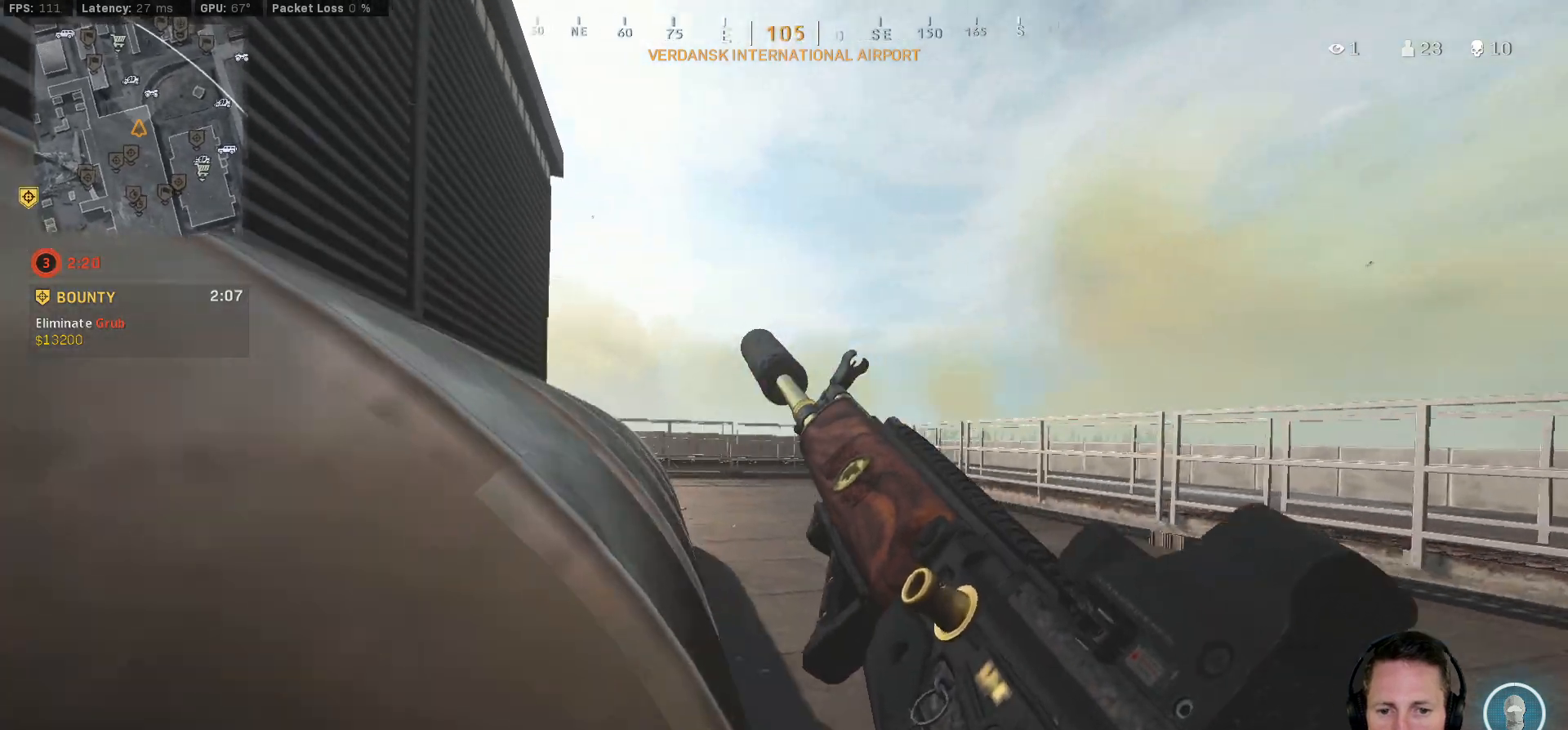
{"keys": ["ctrl", "w"], "mouse": [], "events": [[150, "d", "up"]]}
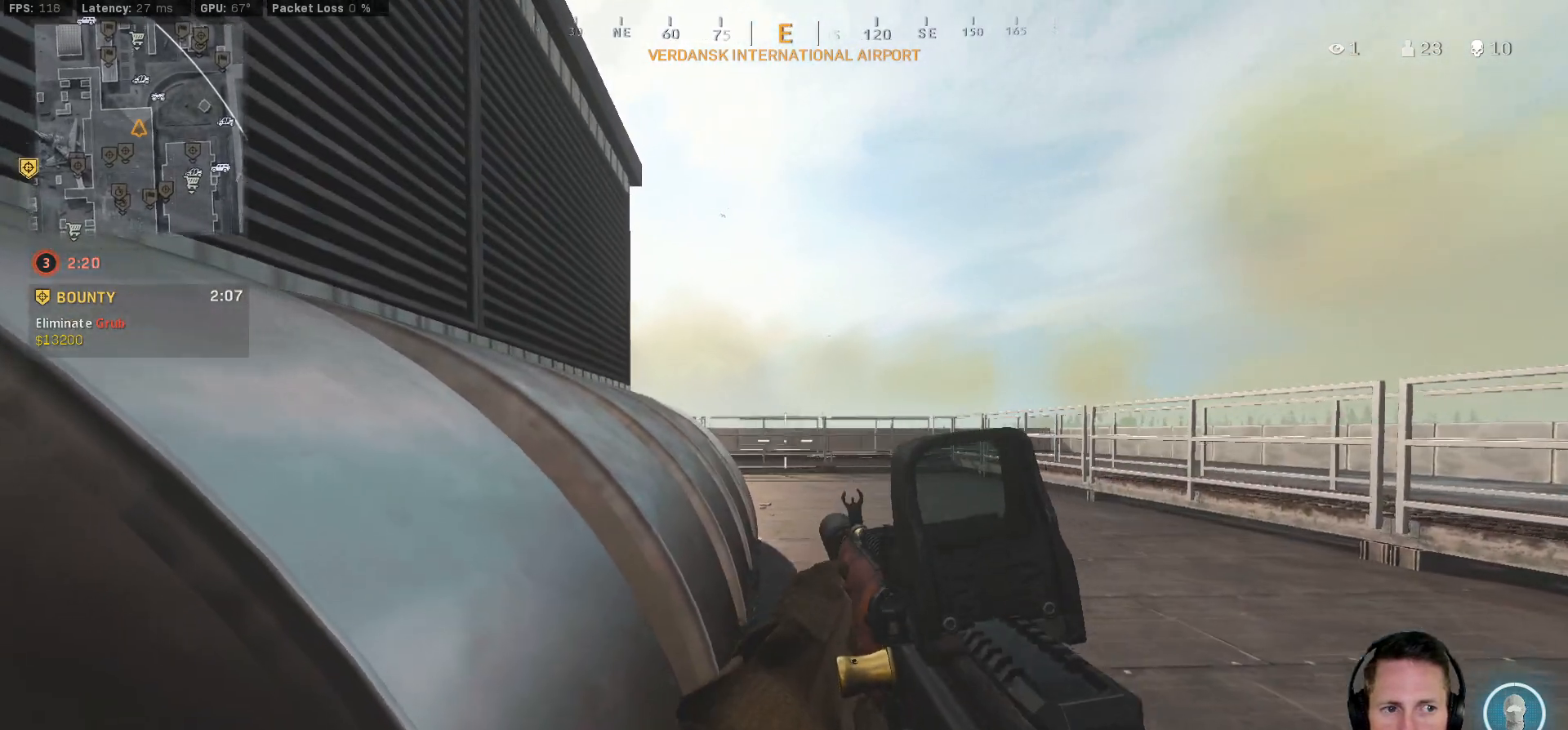
{"keys": ["ctrl", "w"], "mouse": [], "events": [[67, "d", "down"], [350, "d", "up"]]}
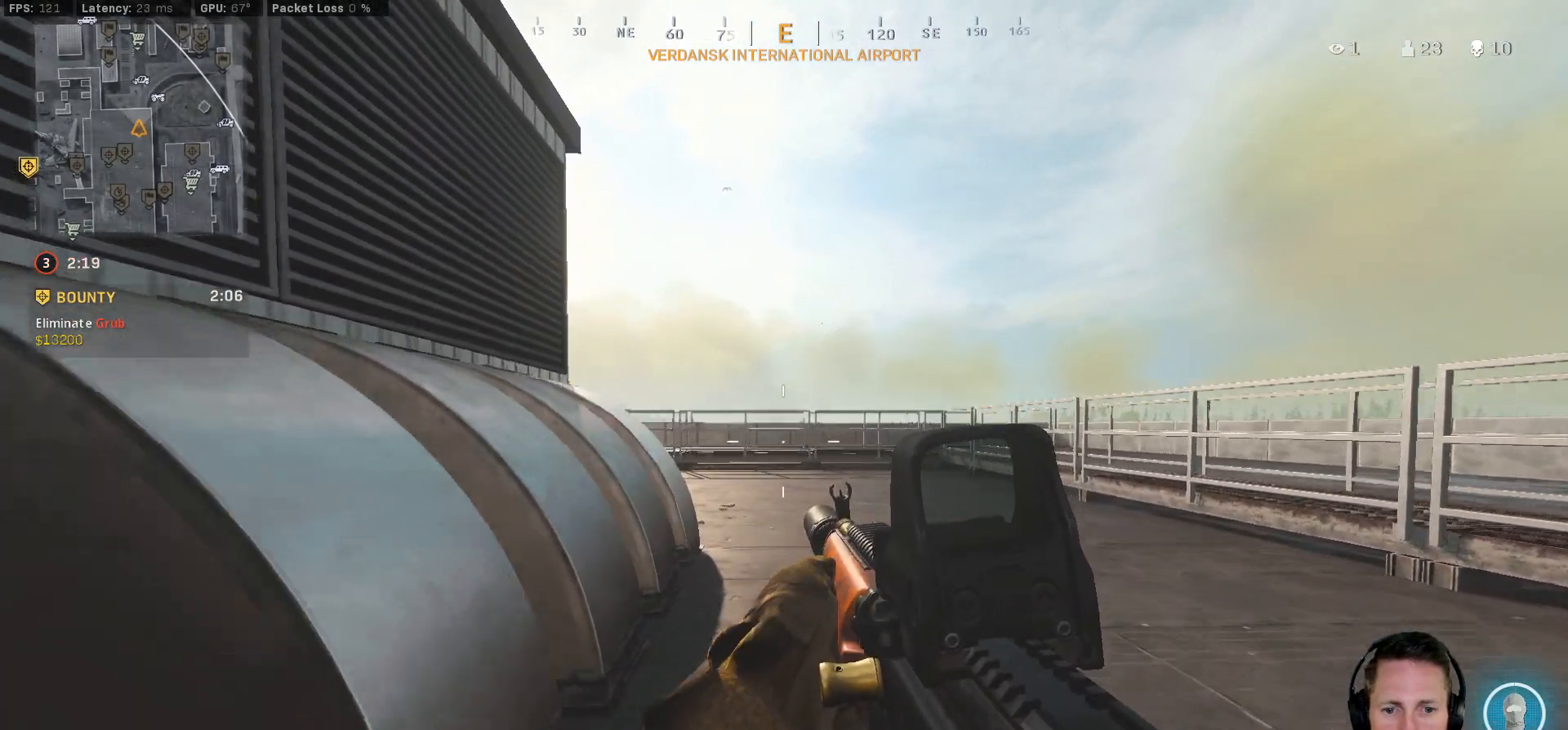
{"keys": ["ctrl", "w"], "mouse": [], "events": [[83, "a", "down"], [233, "a", "up"]]}
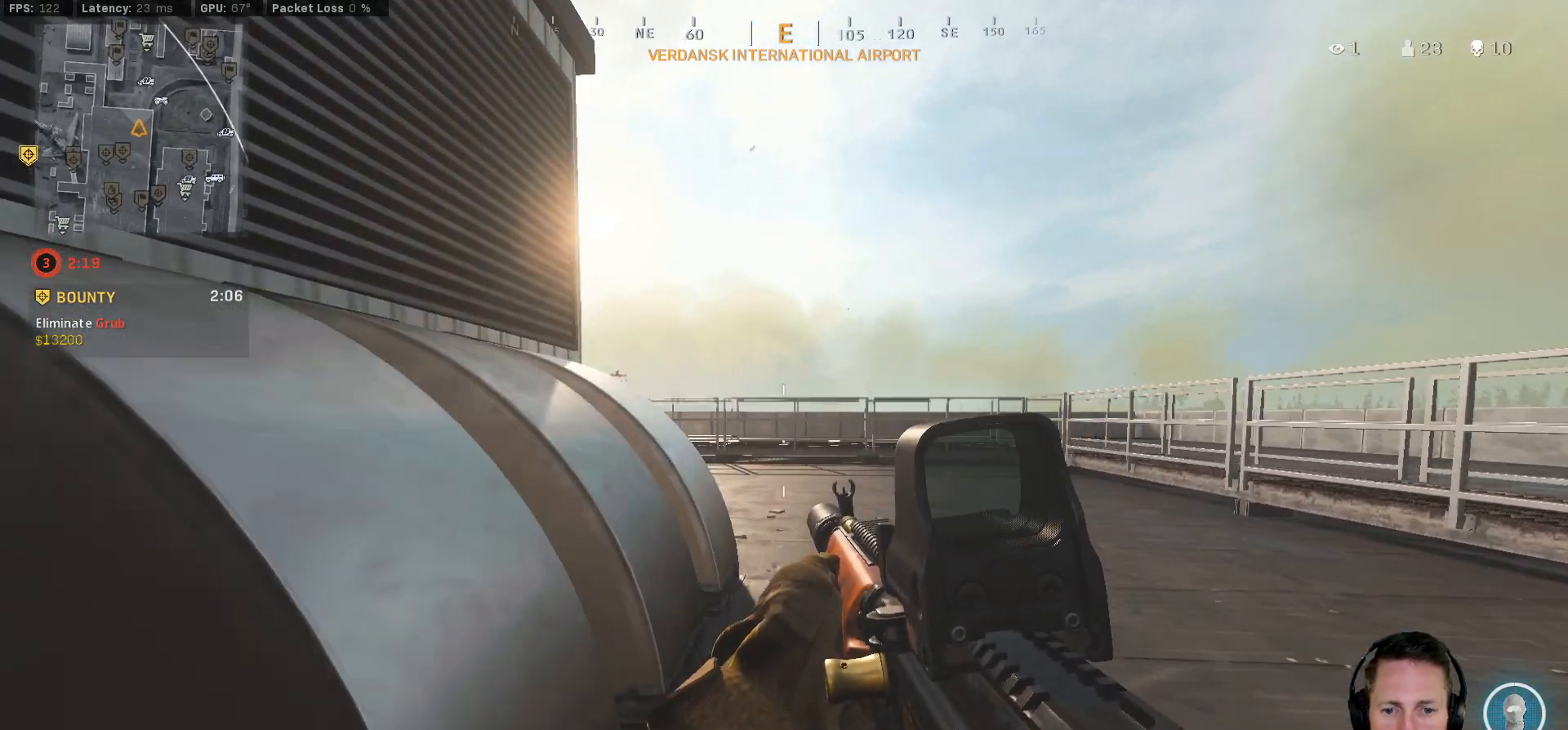
{"keys": ["ctrl", "d", "w"], "mouse": [], "events": [[433, "d", "down"]]}
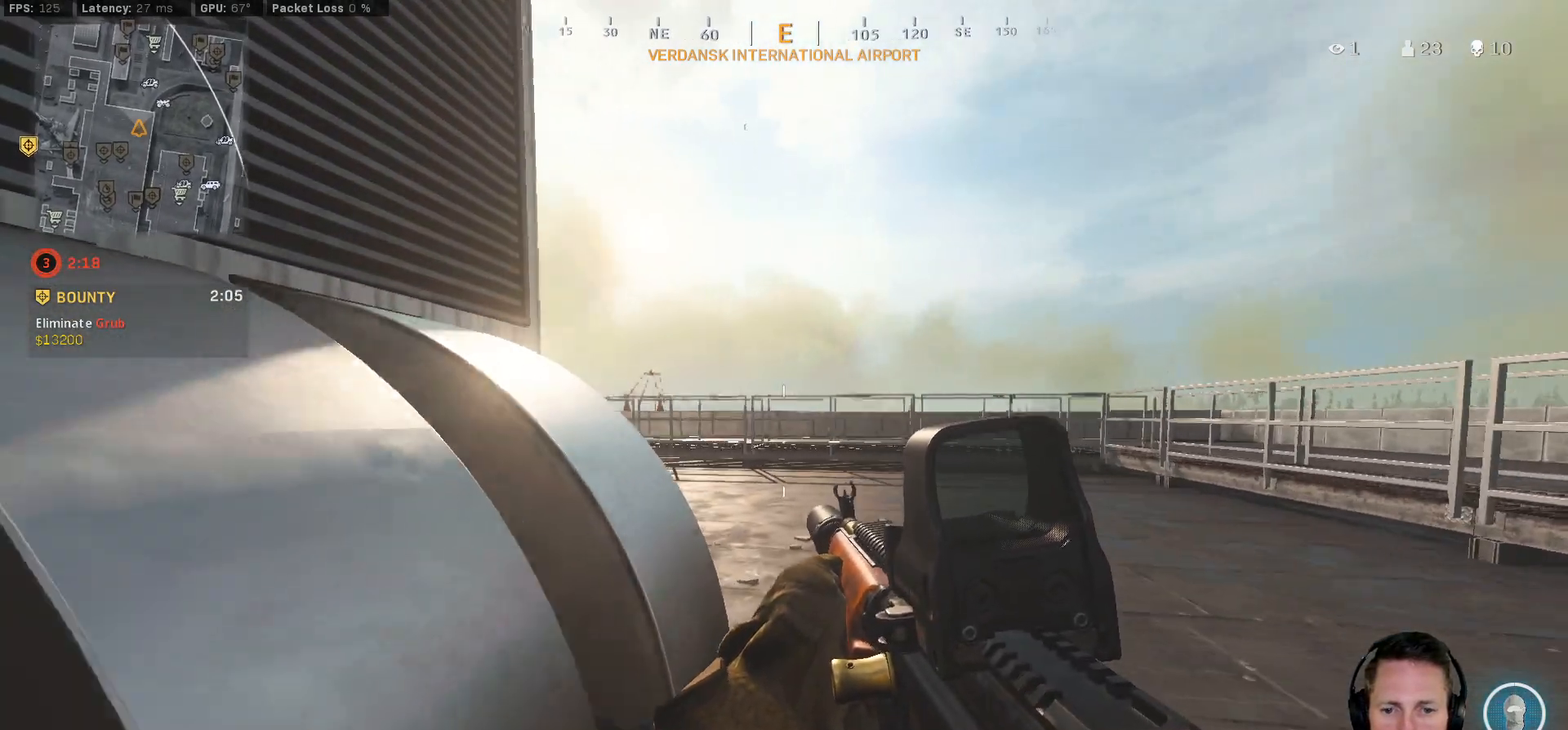
{"keys": ["ctrl", "w"], "mouse": [], "events": [[83, "d", "up"]]}
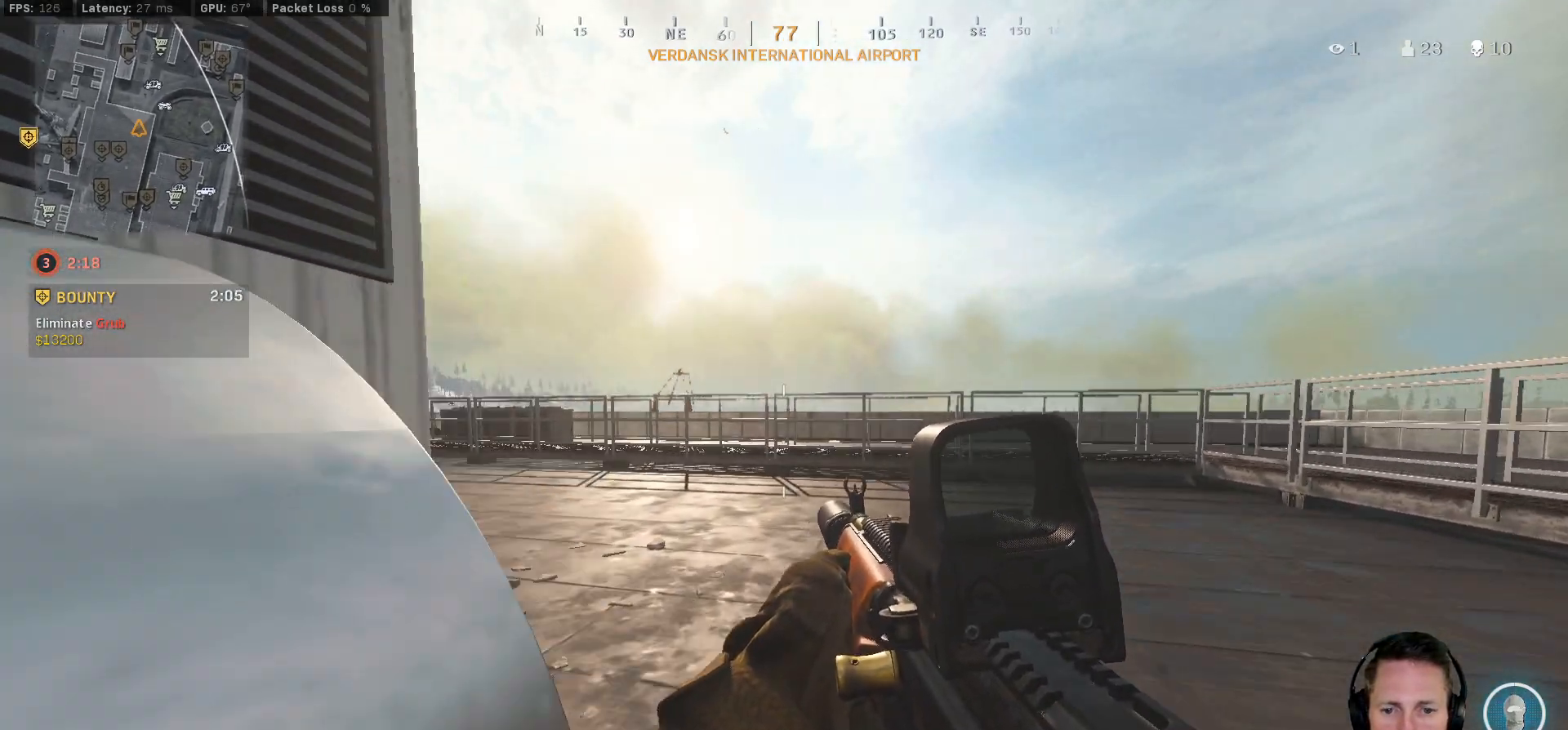
{"keys": ["a", "ctrl", "w"], "mouse": [], "events": [[233, "a", "down"]]}
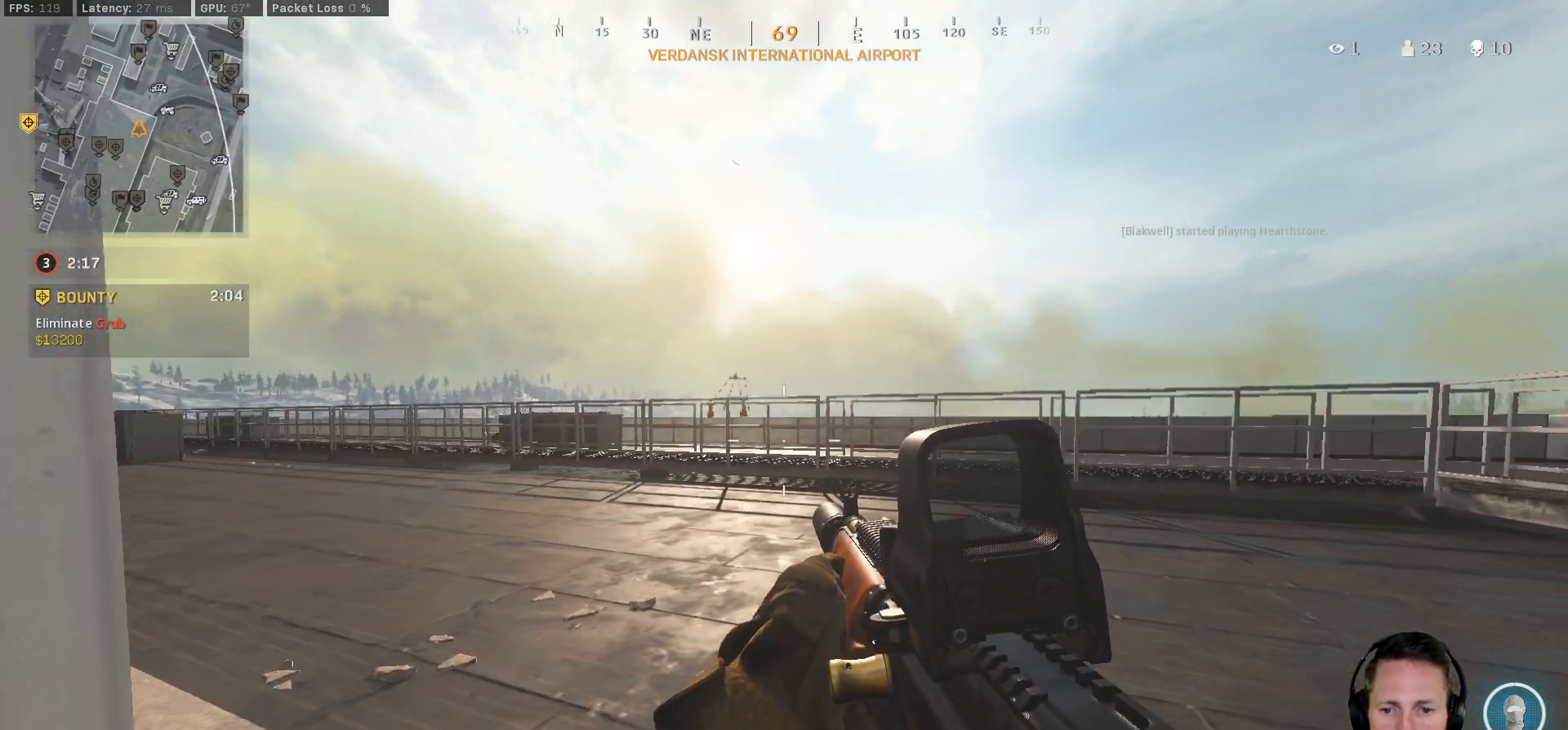
{"keys": ["a", "ctrl"], "mouse": [], "events": [[17, "w", "up"]]}
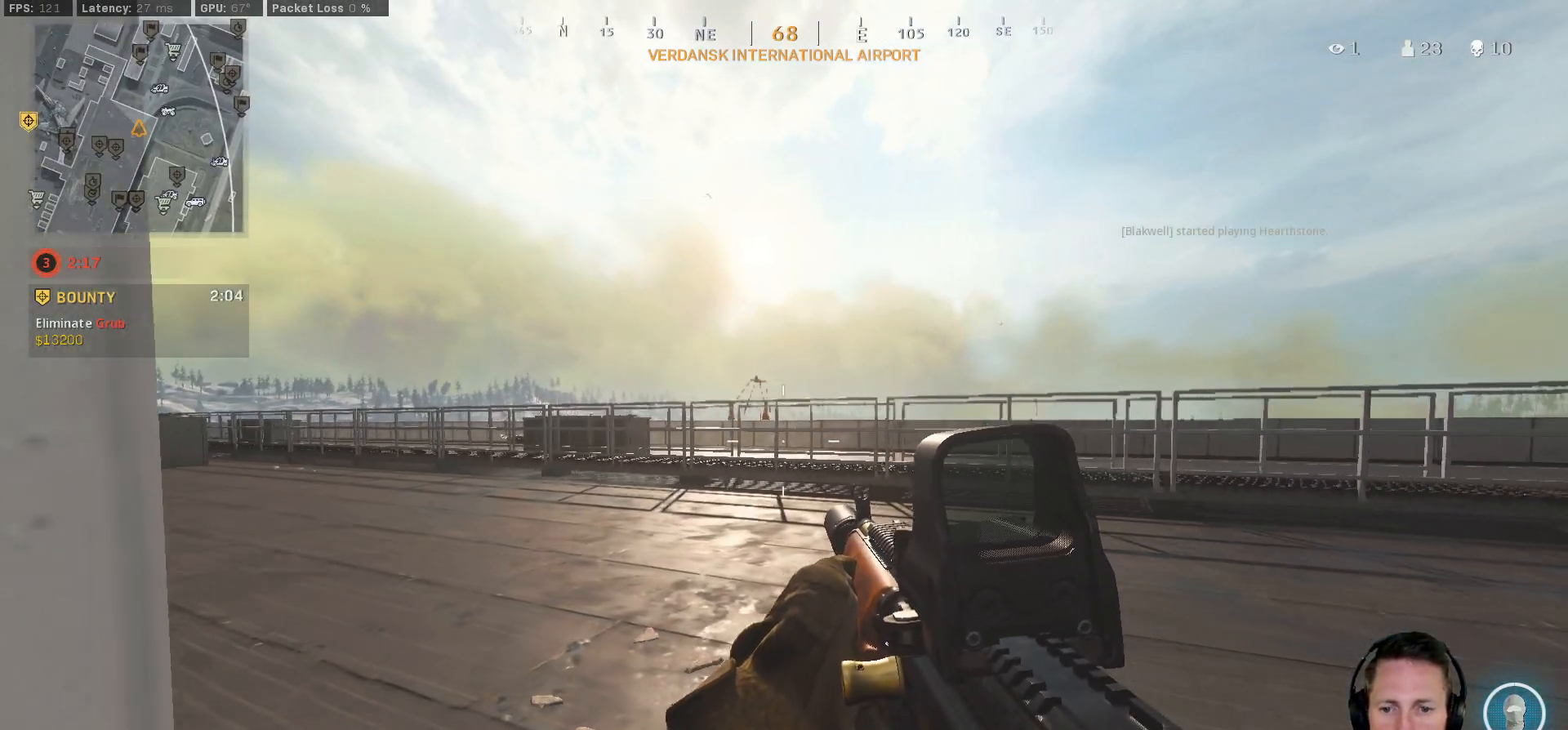
{"keys": ["ctrl", "d"], "mouse": [], "events": [[383, "a", "up"], [433, "d", "down"]]}
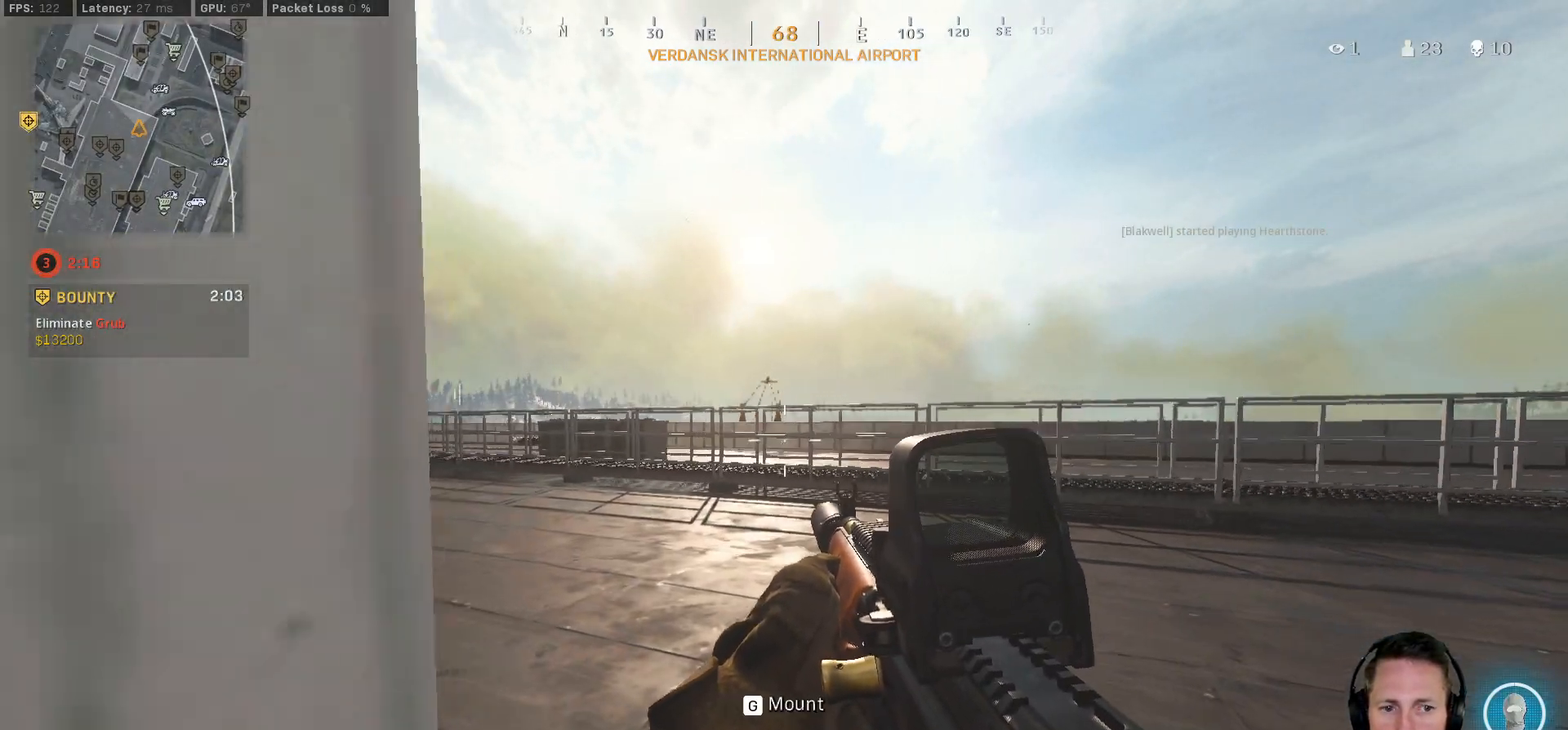
{"keys": ["ctrl", "d"], "mouse": [], "events": [[133, "d", "up"], [150, "a", "down"], [350, "d", "down"], [367, "a", "up"]]}
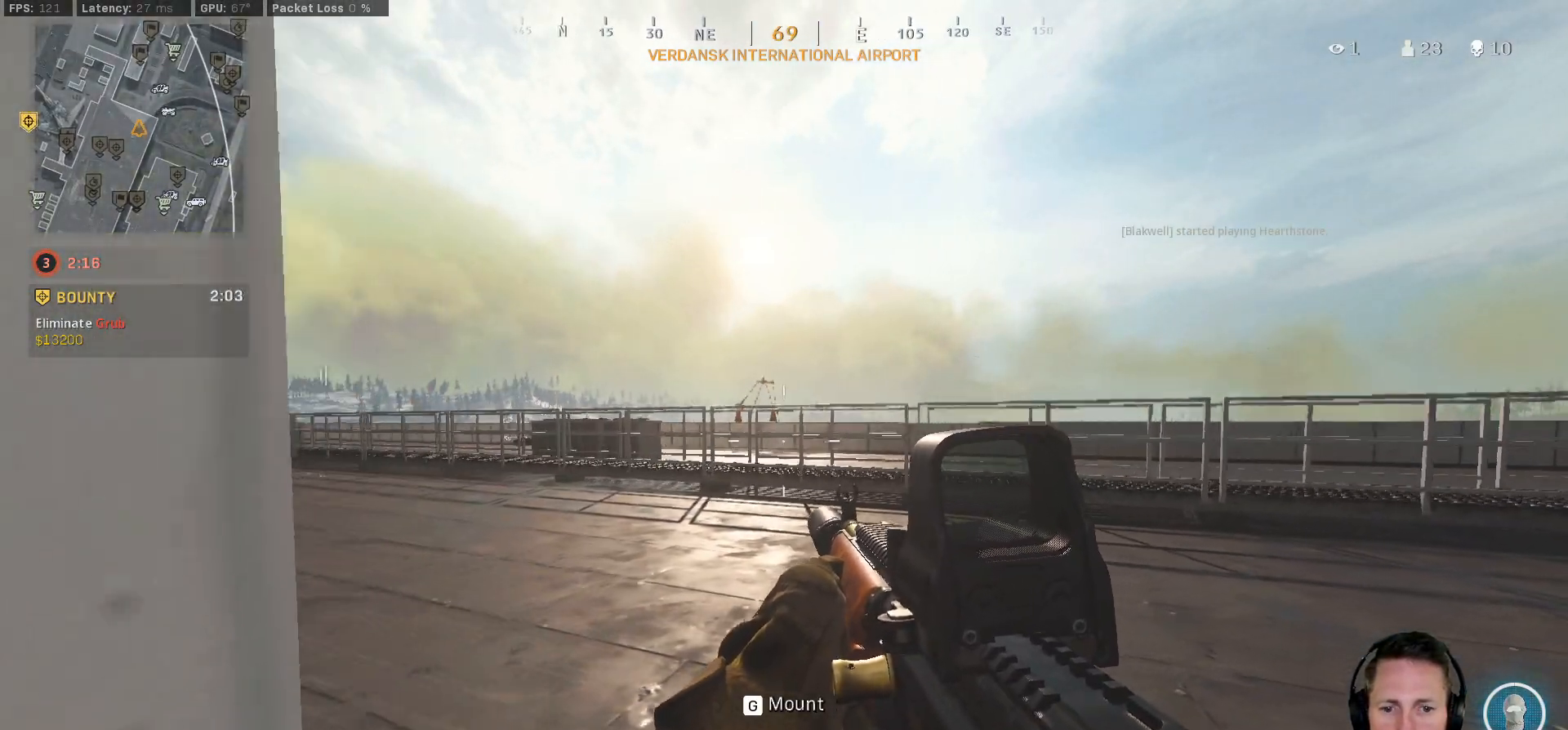
{"keys": ["ctrl", "d"], "mouse": [], "events": [[17, "d", "up"], [33, "a", "down"], [267, "d", "down"], [283, "a", "up"]]}
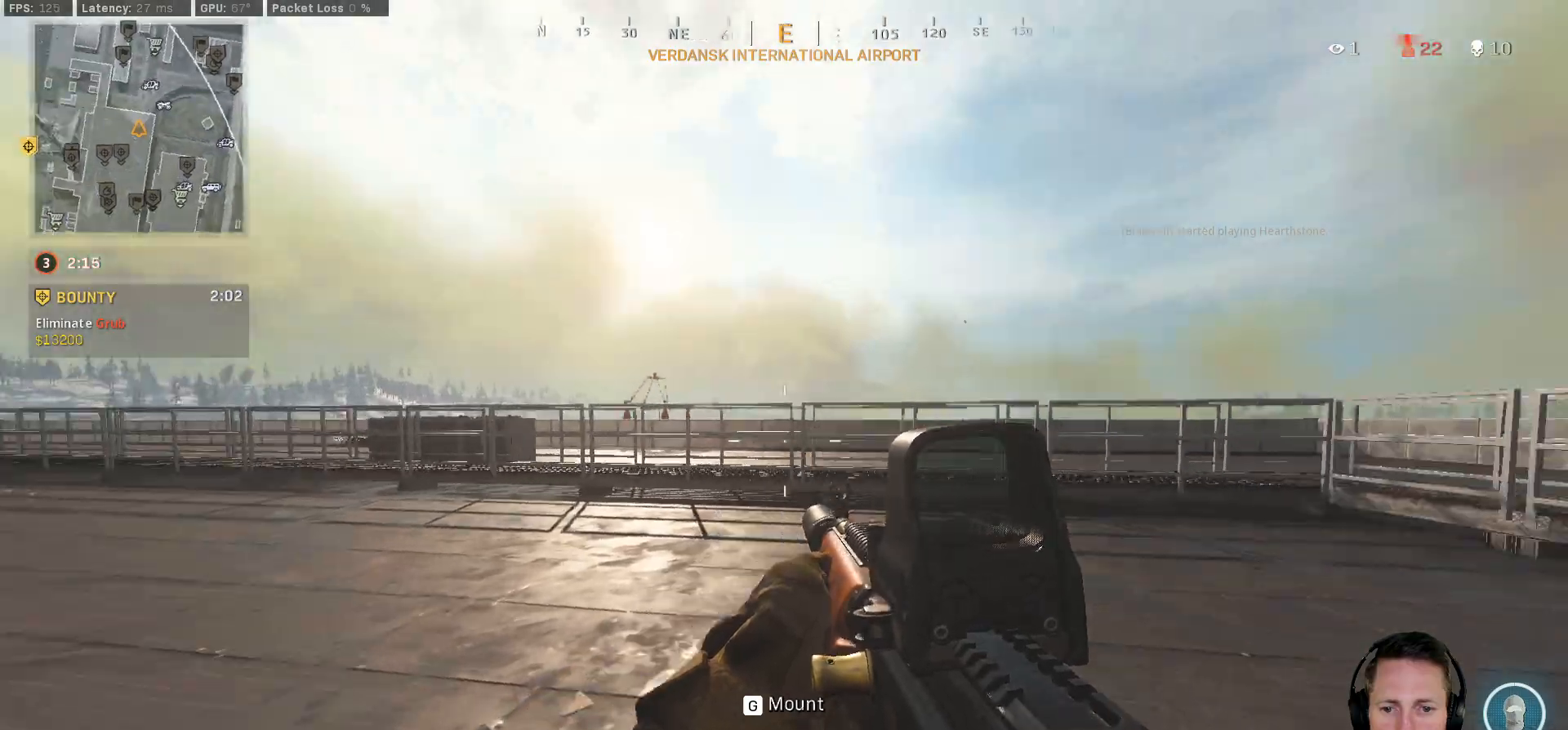
{"keys": ["ctrl", "w"], "mouse": [], "events": [[83, "w", "down"], [250, "d", "up"]]}
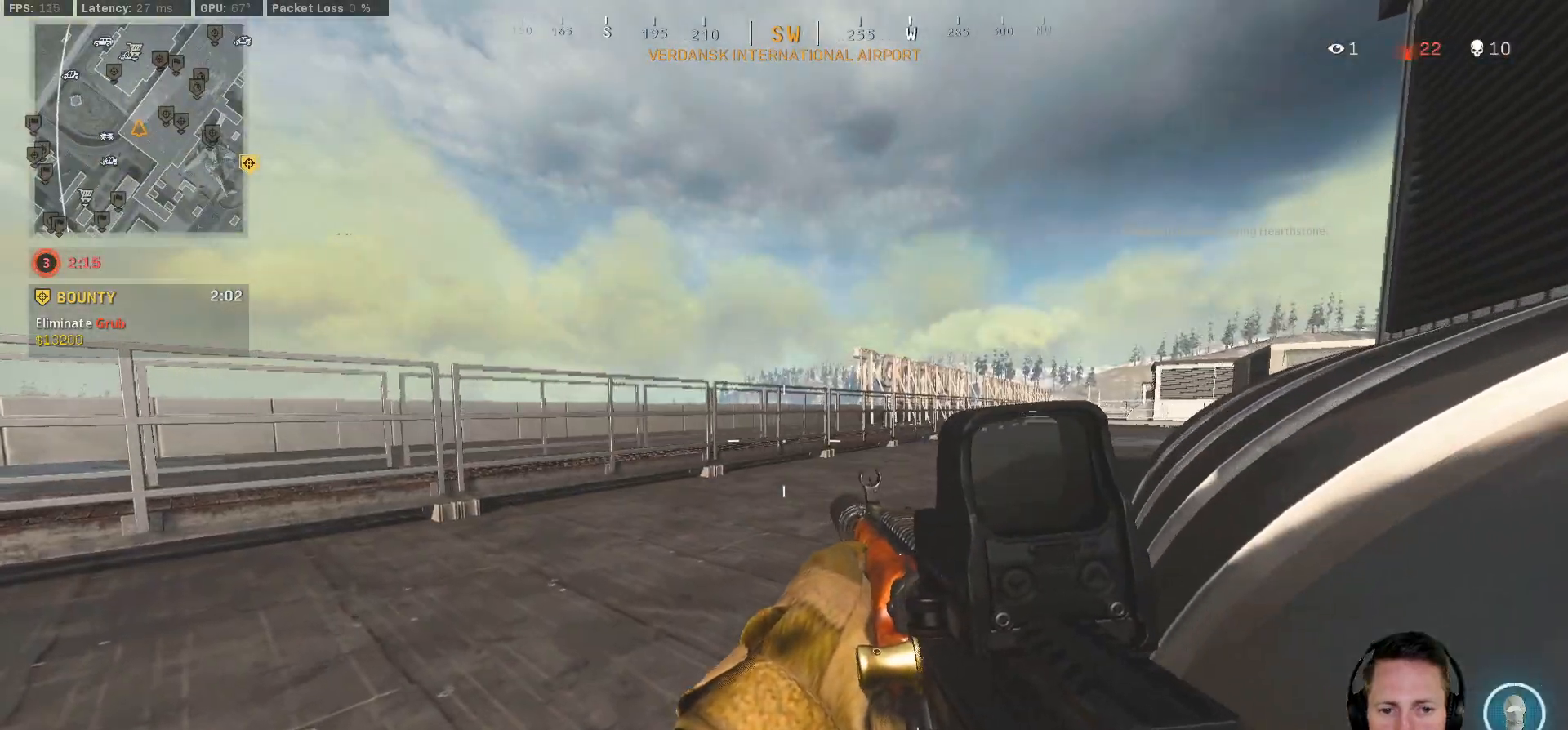
{"keys": ["ctrl", "d", "w"], "mouse": [], "events": [[200, "d", "down"]]}
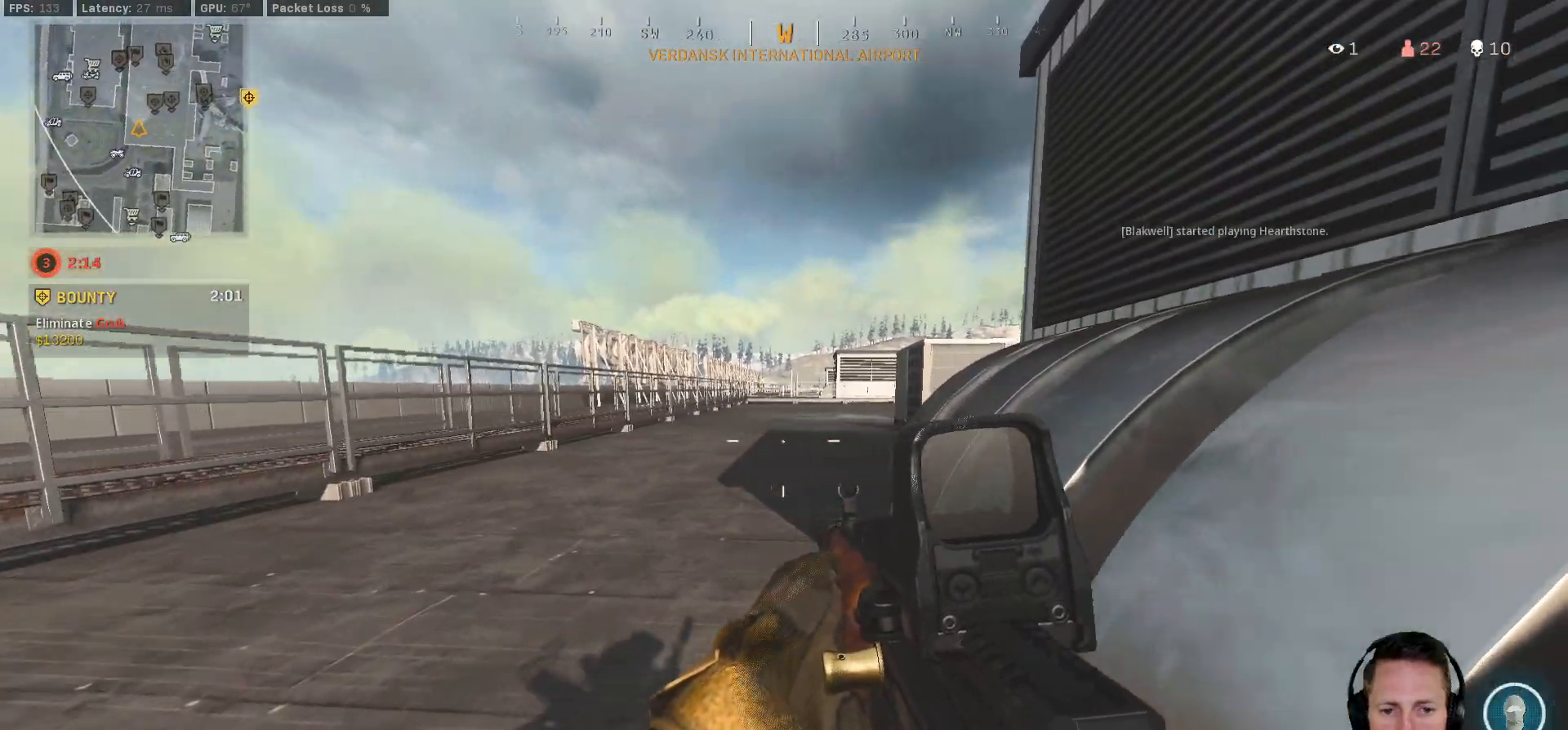
{"keys": ["ctrl", "w"], "mouse": [], "events": [[17, "d", "up"]]}
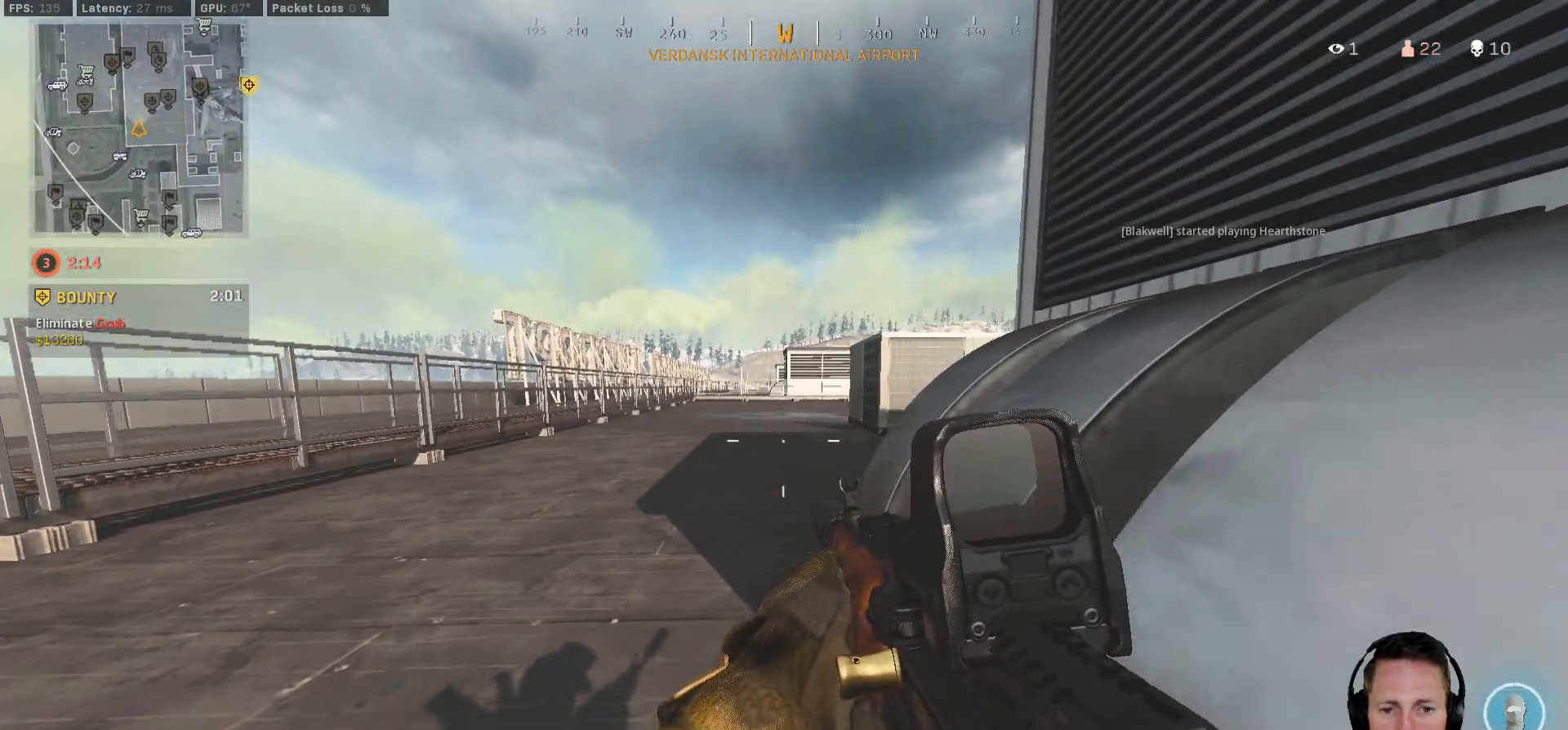
{"keys": ["ctrl", "w"], "mouse": [], "events": []}
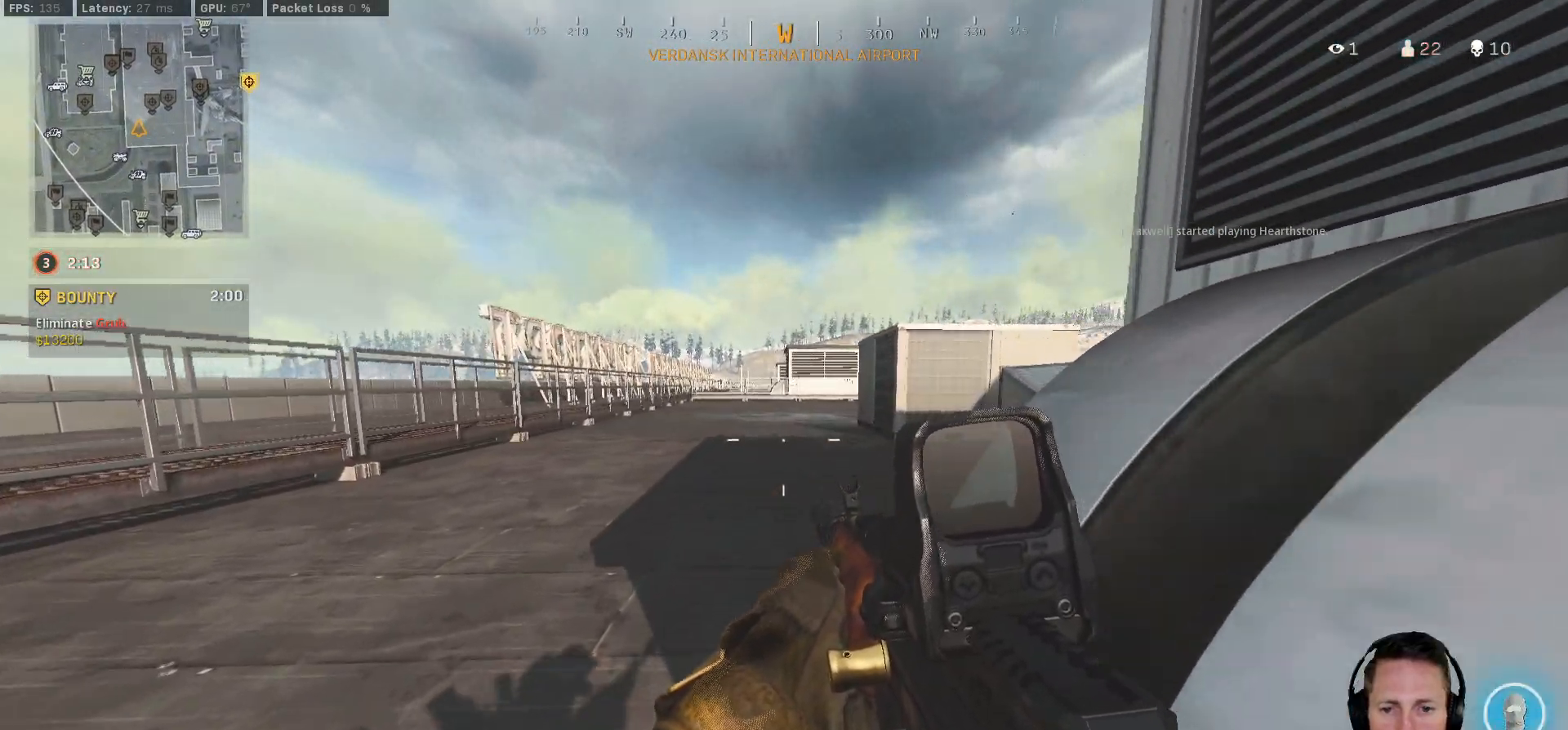
{"keys": ["a", "ctrl", "w"], "mouse": [], "events": [[467, "a", "down"]]}
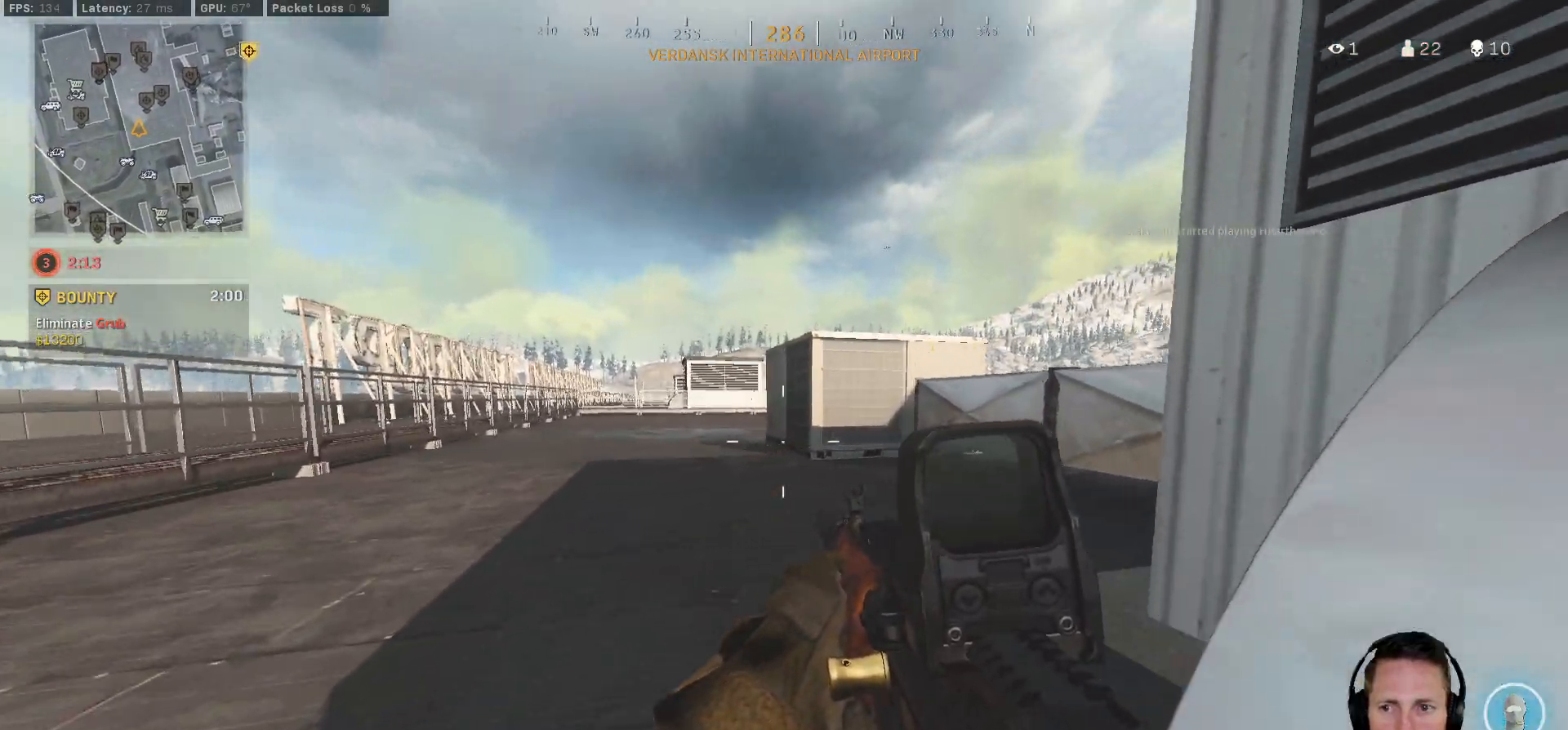
{"keys": ["ctrl", "w"], "mouse": [], "events": [[200, "a", "up"]]}
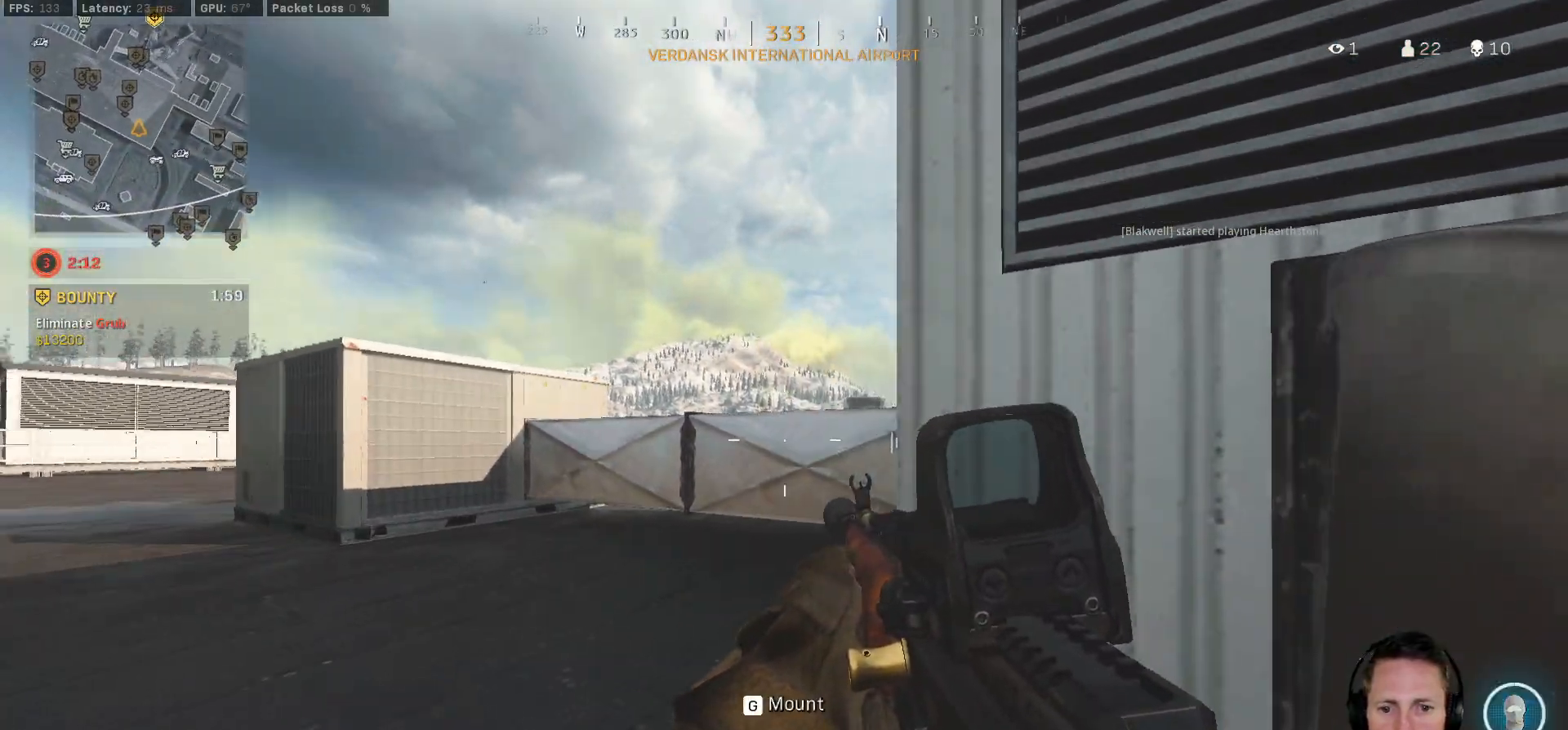
{"keys": ["d", "w"], "mouse": ["right"], "events": [[67, "mouse_right", "down"], [317, "d", "down"], [483, "ctrl", "up"]]}
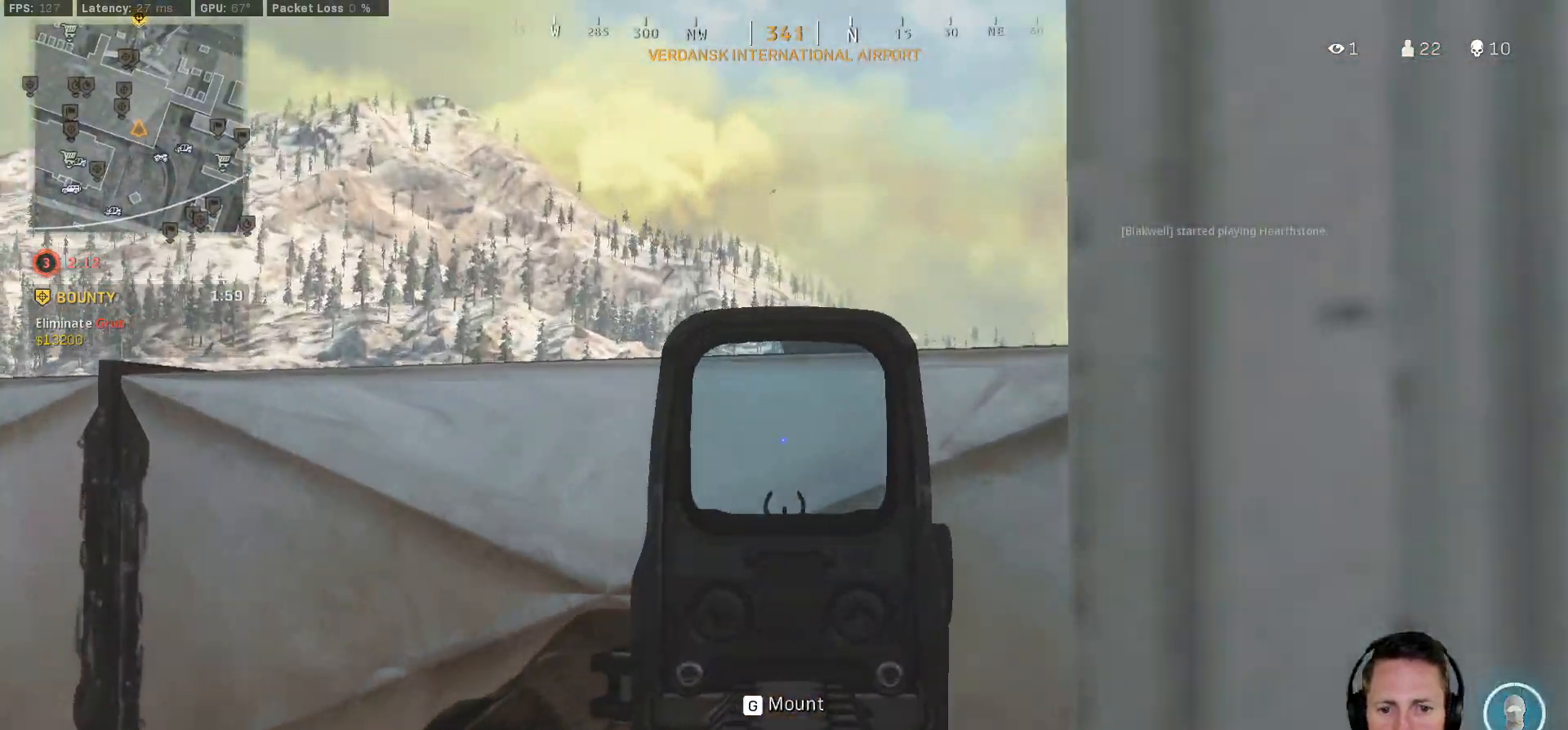
{"keys": [], "mouse": ["right"], "events": [[233, "d", "up"], [283, "w", "up"], [400, "g", "down"], [500, "g", "up"]]}
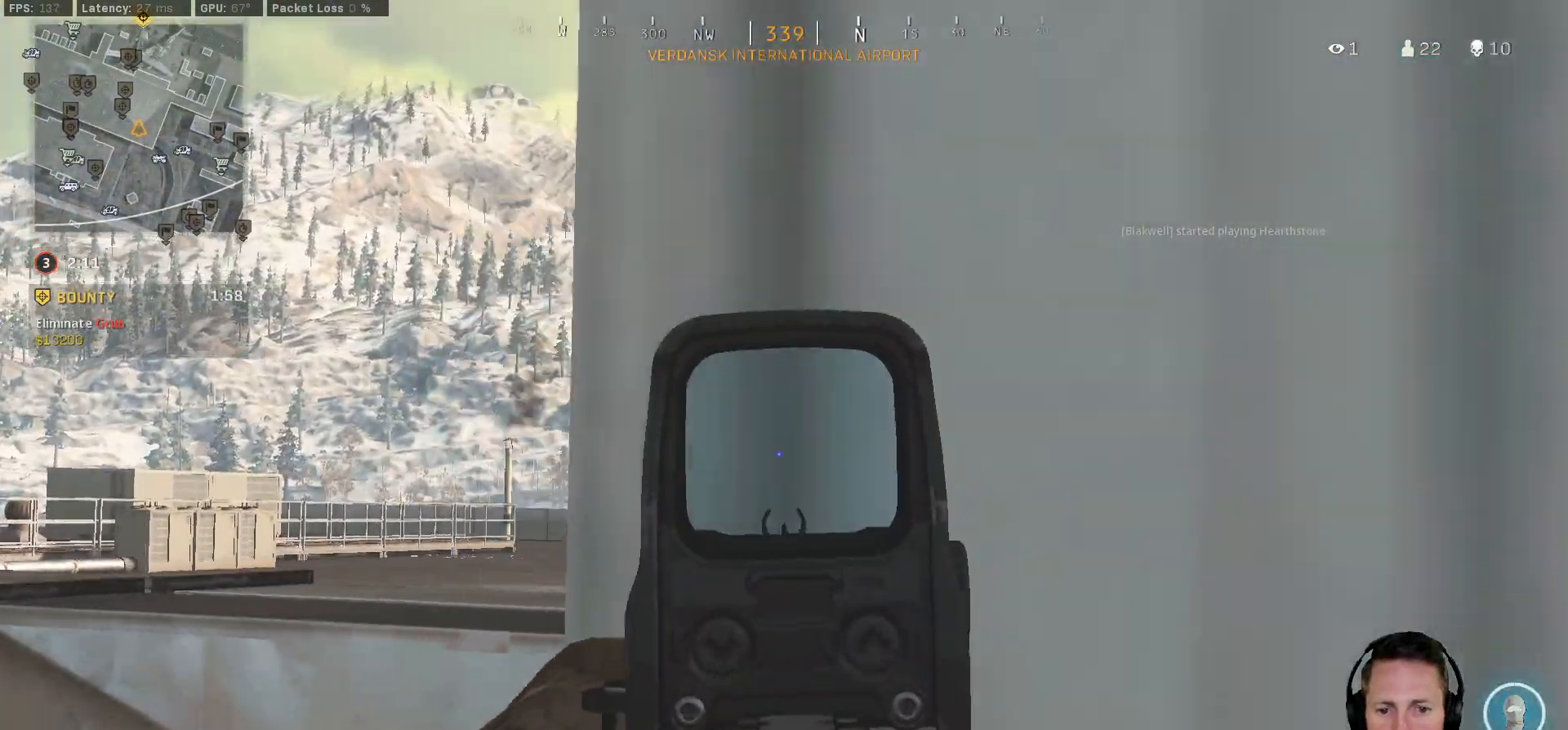
{"keys": [], "mouse": ["right"], "events": []}
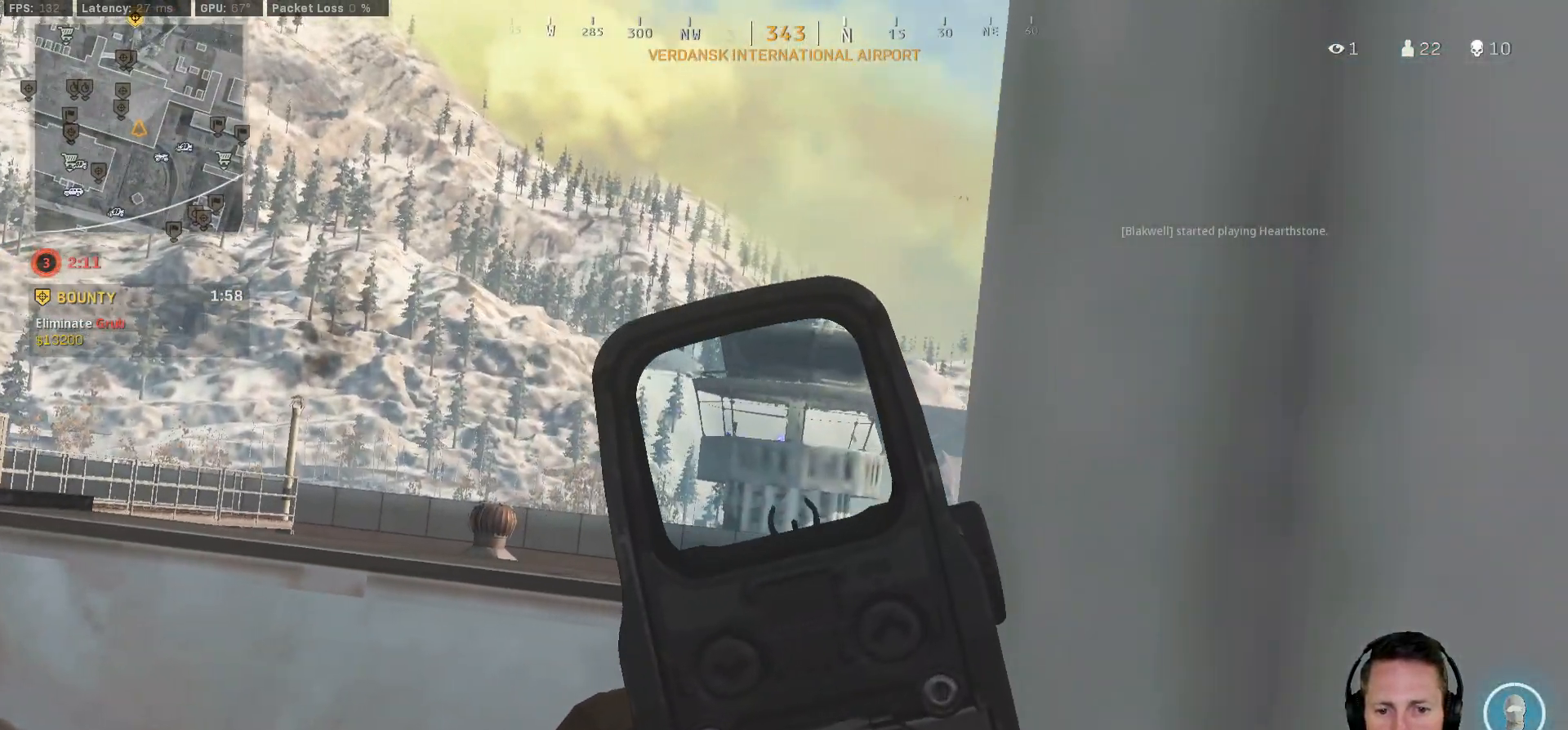
{"keys": [], "mouse": ["right"], "events": []}
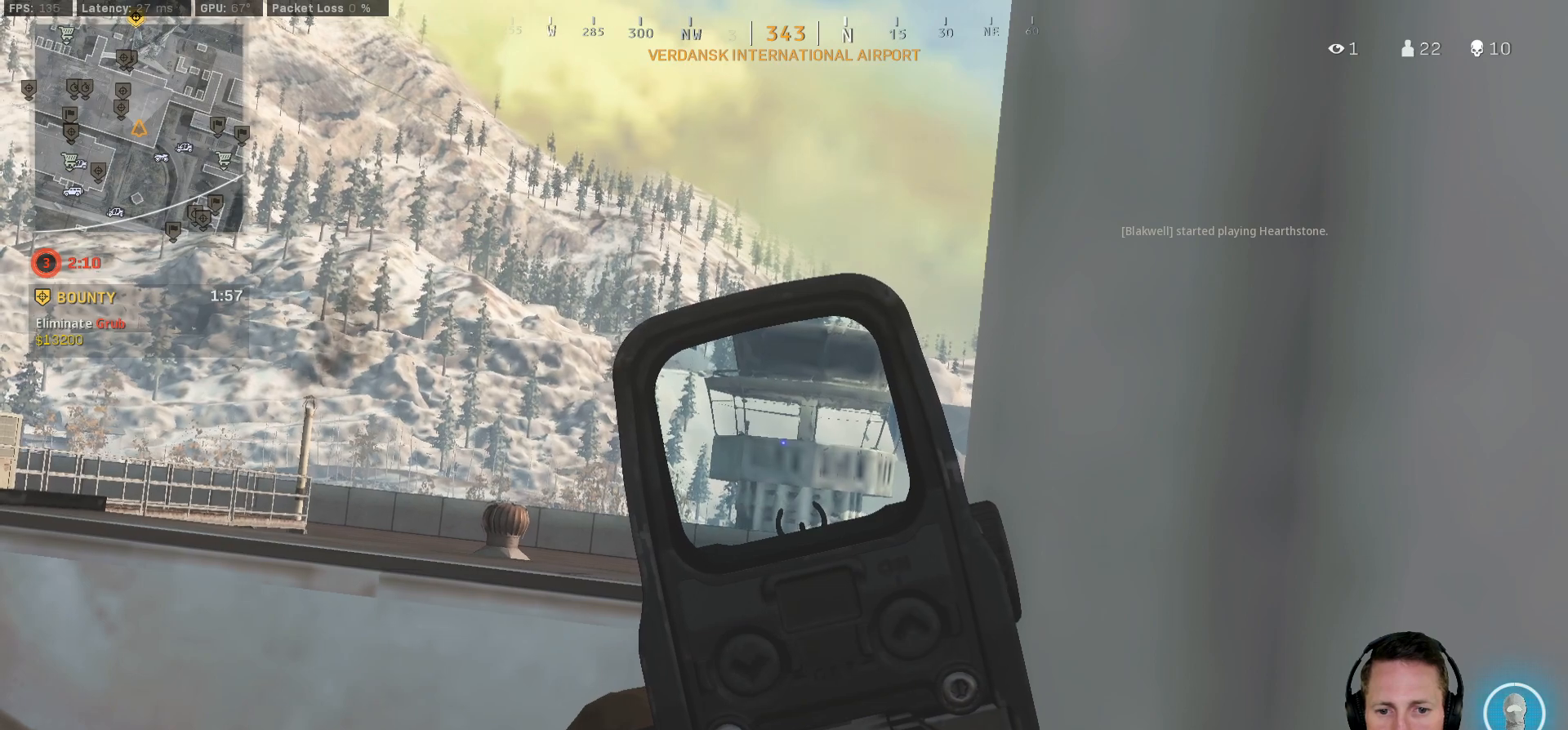
{"keys": [], "mouse": ["right"], "events": []}
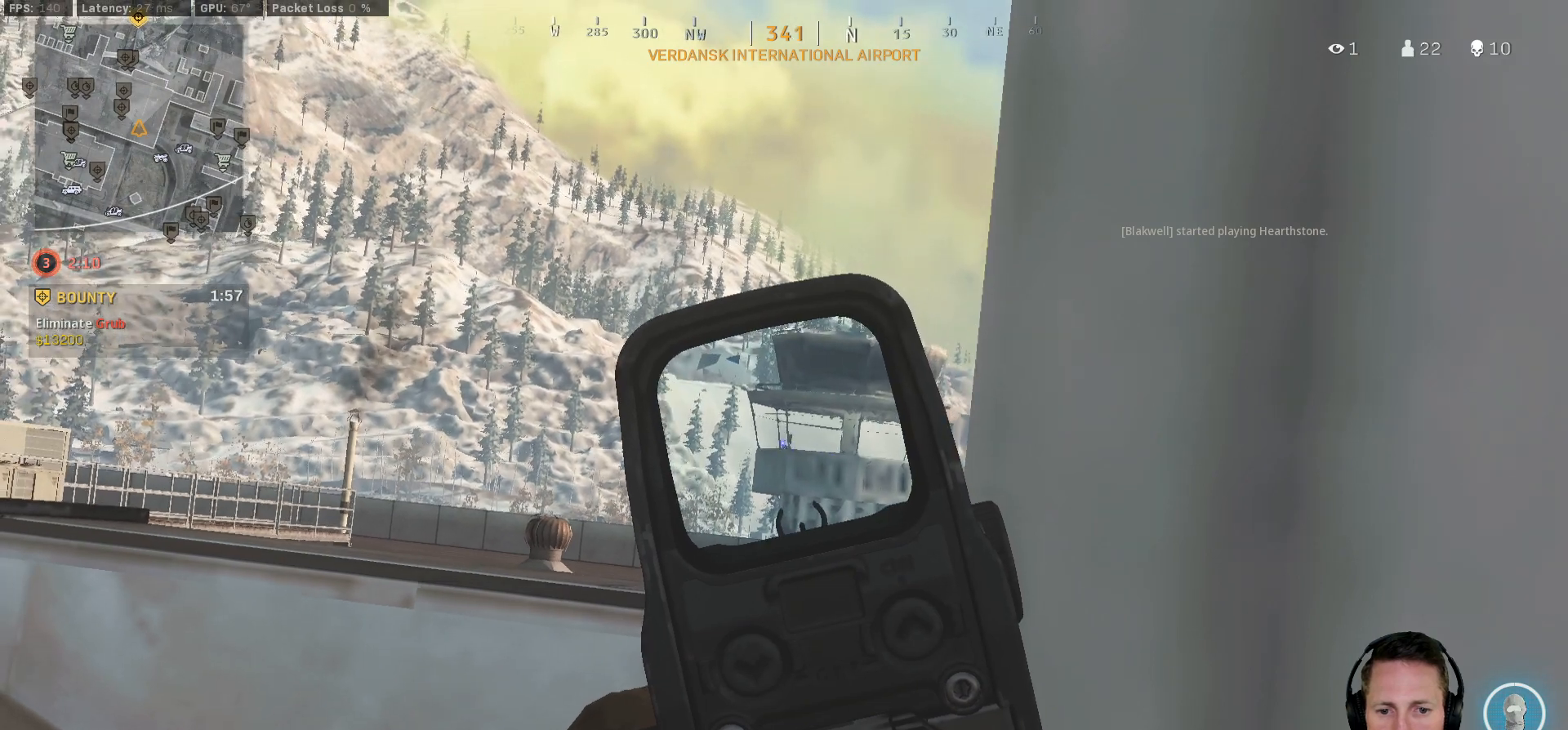
{"keys": [], "mouse": ["right"], "events": []}
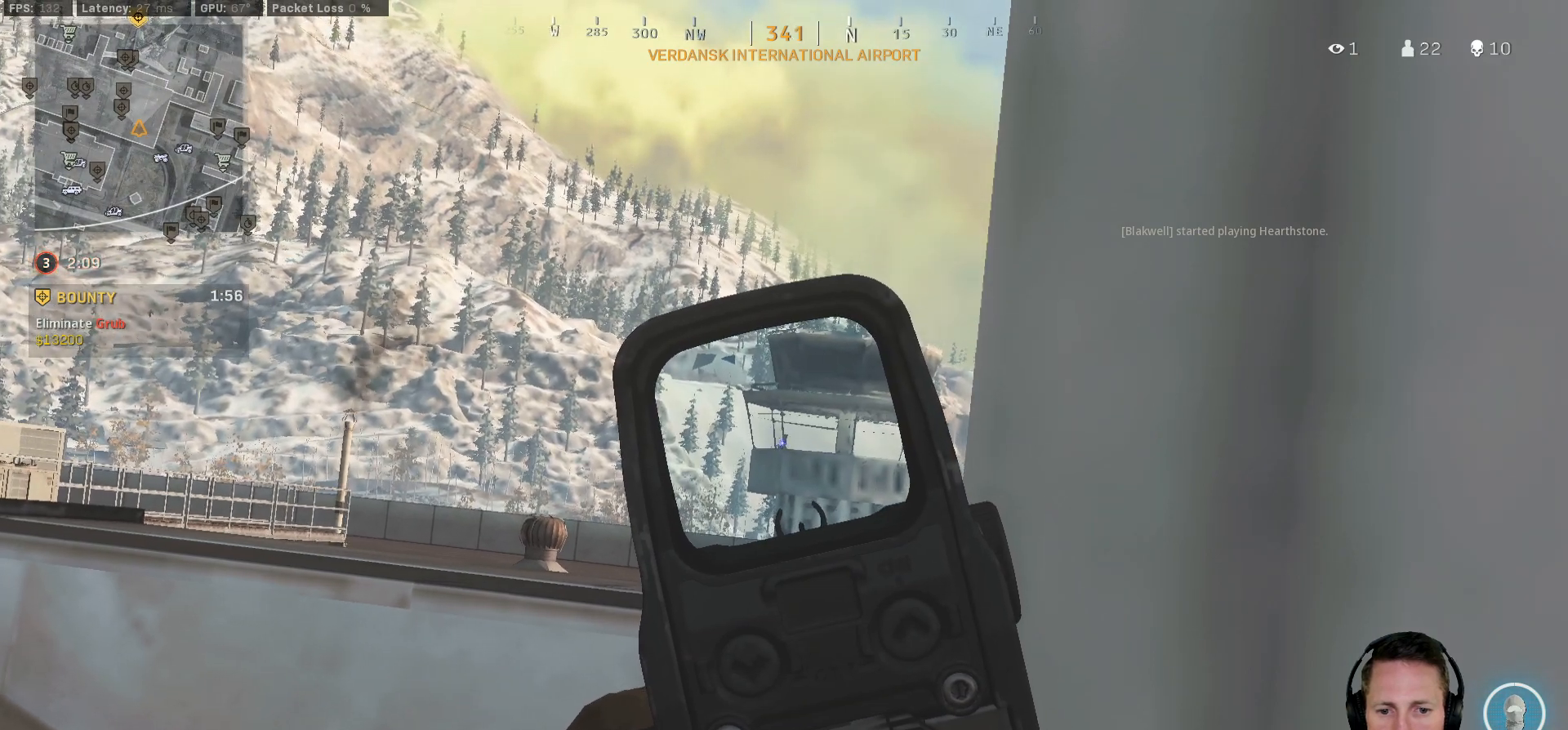
{"keys": [], "mouse": ["right"], "events": []}
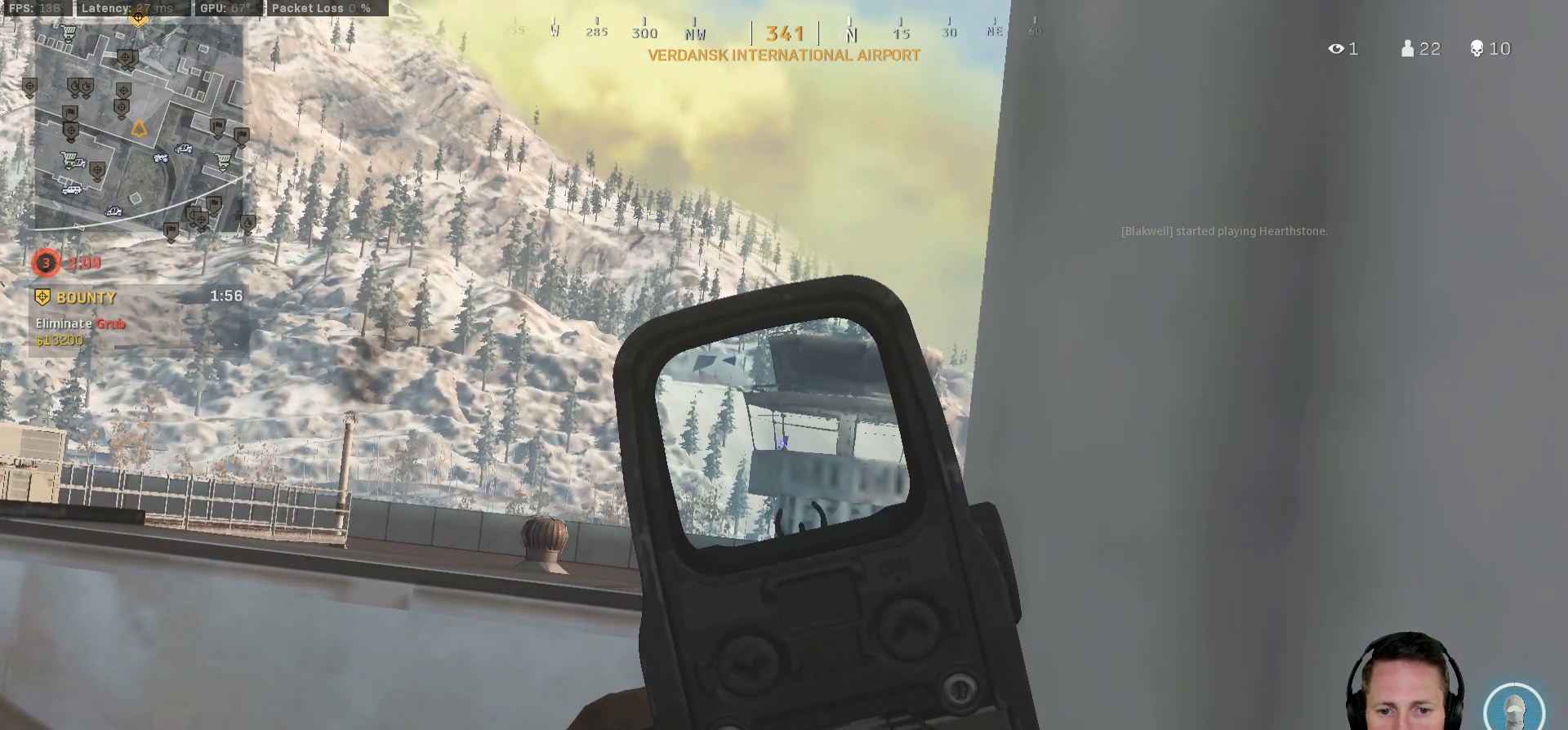
{"keys": [], "mouse": ["right"], "events": []}
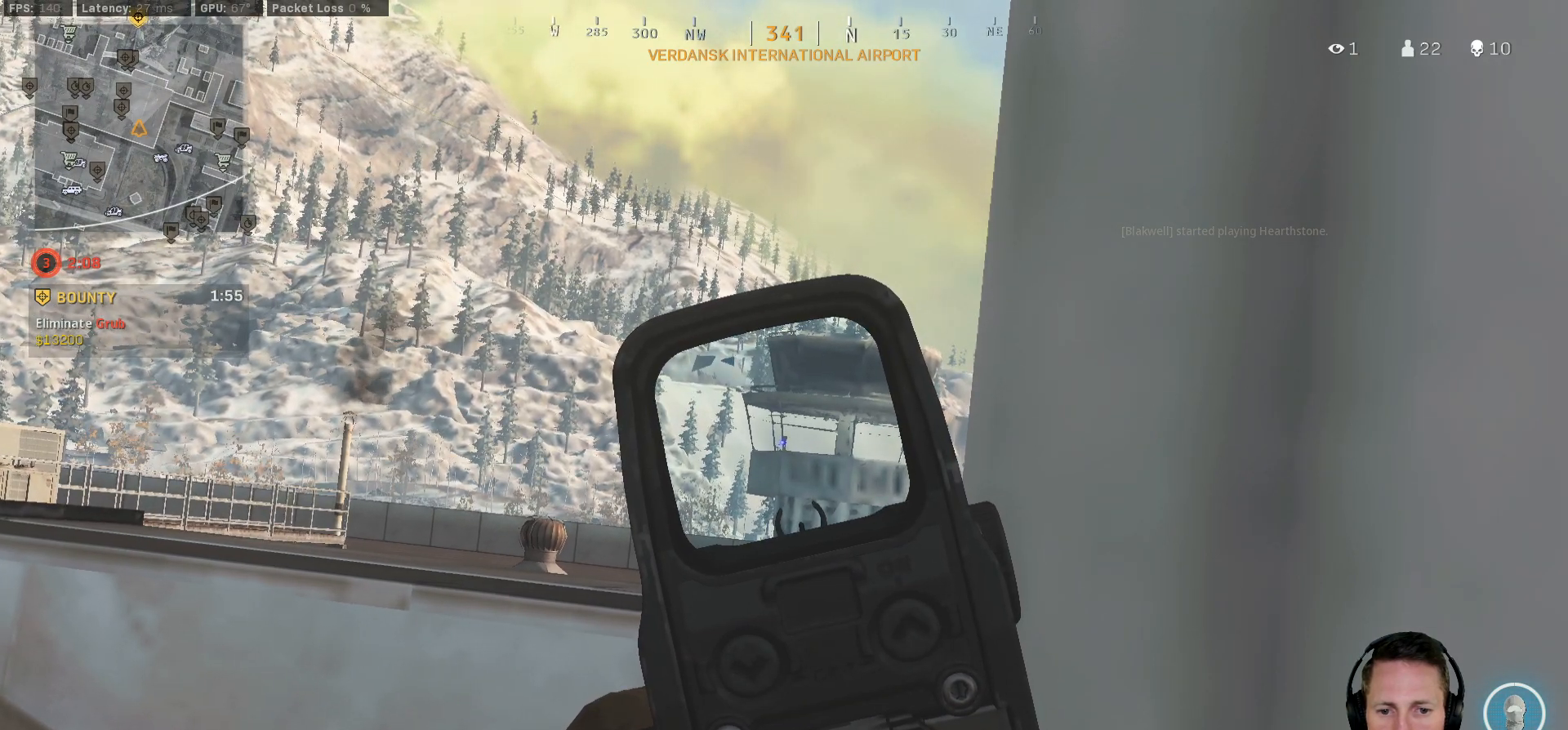
{"keys": [], "mouse": ["right"], "events": []}
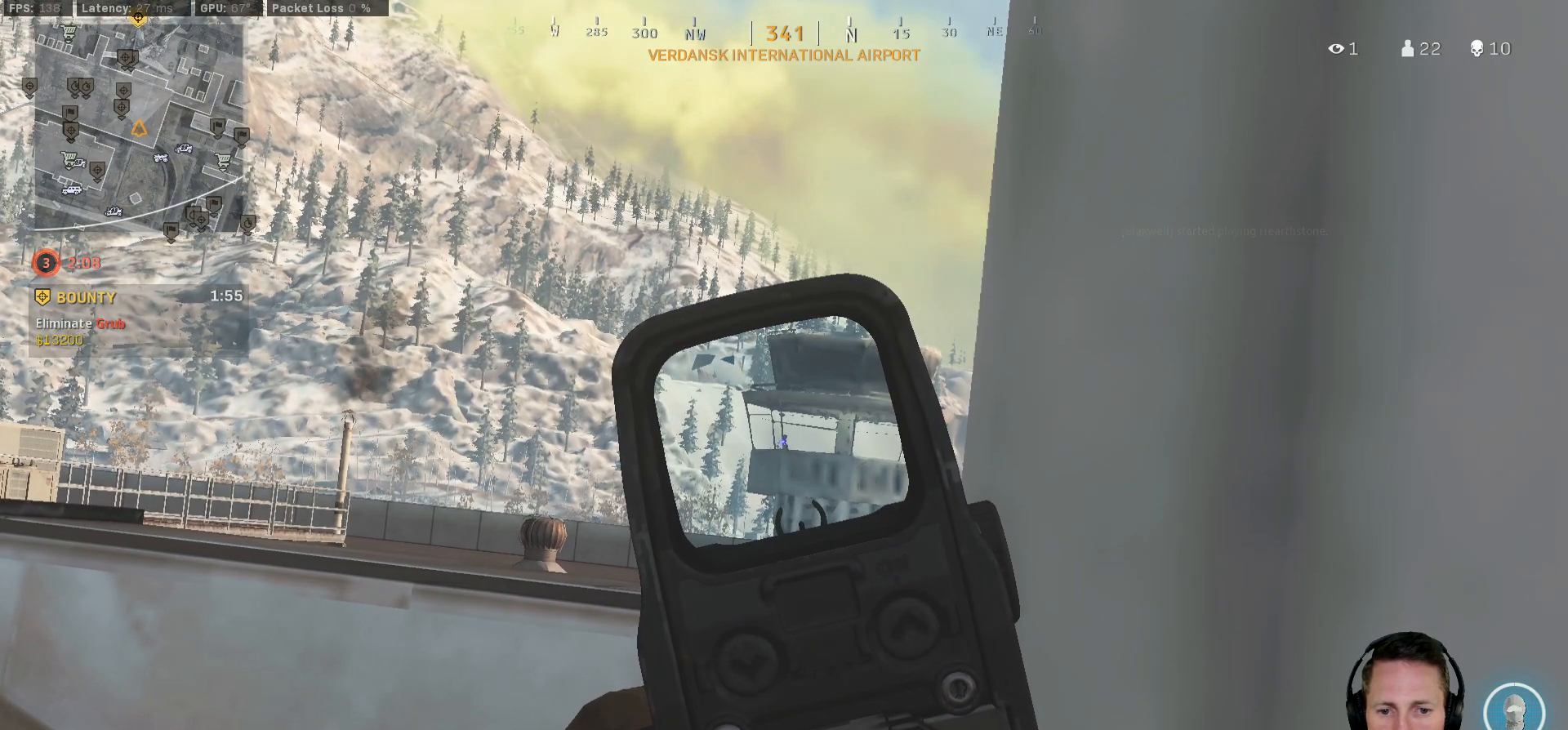
{"keys": [], "mouse": ["right"], "events": []}